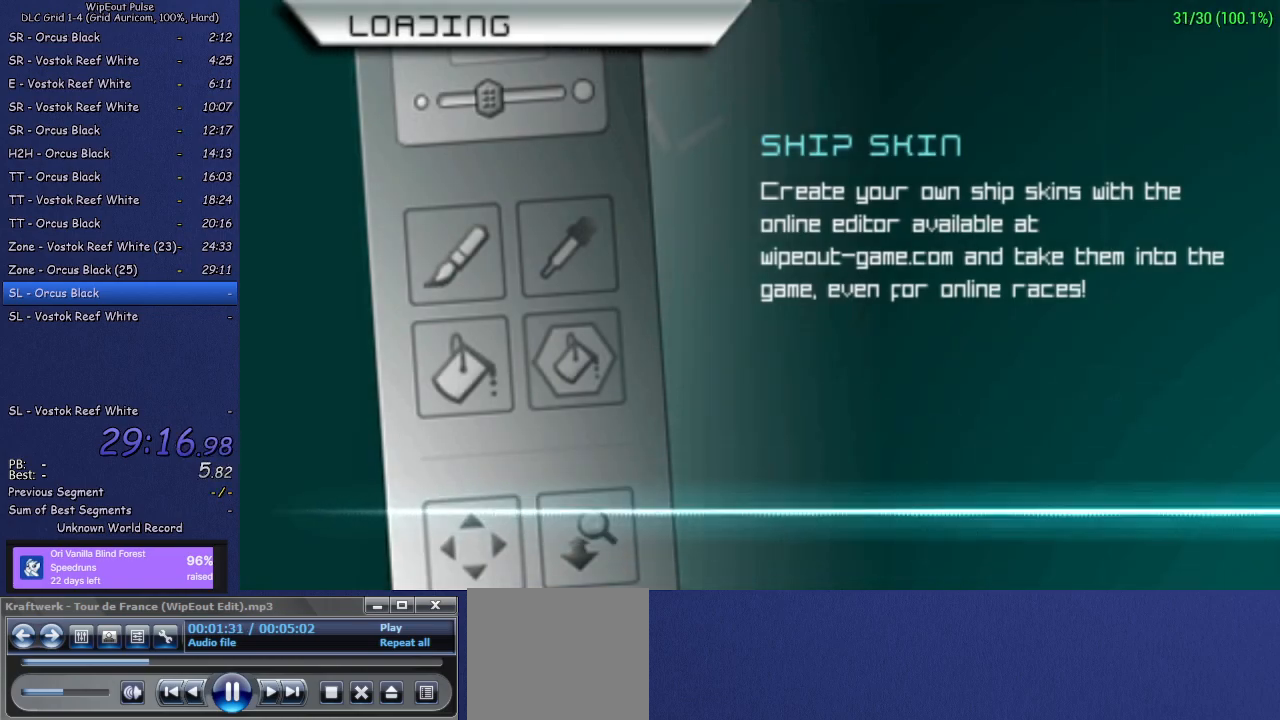
Gameplay with a controller (PlayStation layout); each line is a JSON object with the inputs held at the frame after it. "events" lists button and stick changes between this image and that frame as [ms after this image, input, new state], when the widget could be followed in between. Not read: L3.
{"buttons": ["CROSS"], "left_stick": "center", "right_stick": "center", "events": [[450, "CROSS", "down"]]}
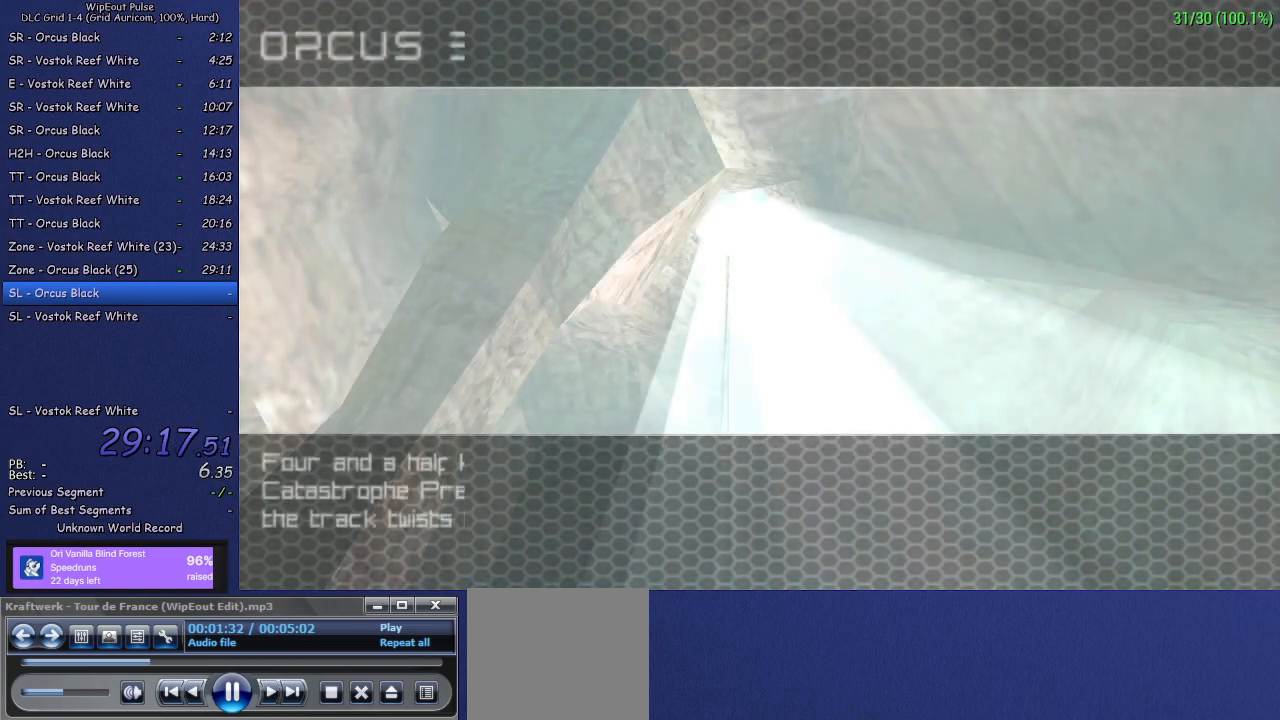
{"buttons": [], "left_stick": "center", "right_stick": "center", "events": [[17, "CROSS", "up"], [83, "CROSS", "down"], [183, "CROSS", "up"], [233, "CROSS", "down"], [317, "CROSS", "up"], [383, "CROSS", "down"], [467, "CROSS", "up"]]}
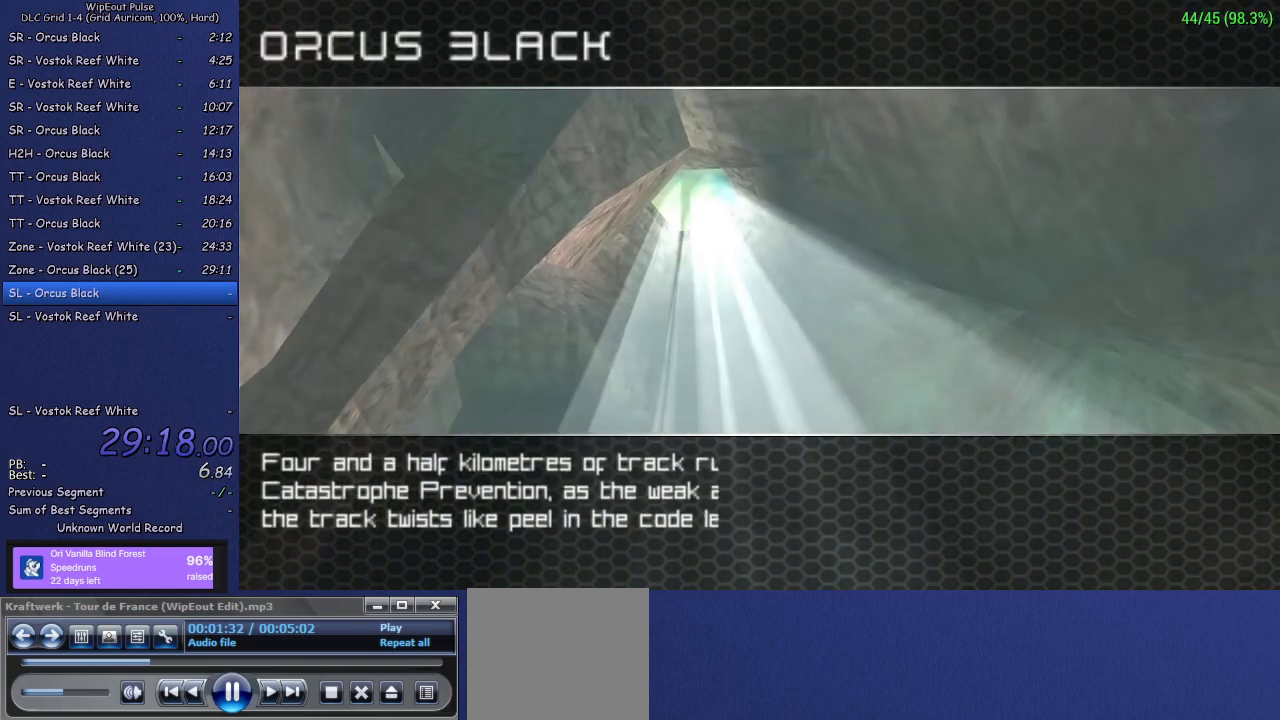
{"buttons": [], "left_stick": "center", "right_stick": "center", "events": [[33, "CROSS", "down"], [117, "CROSS", "up"], [150, "CROSS", "down"], [300, "CROSS", "up"]]}
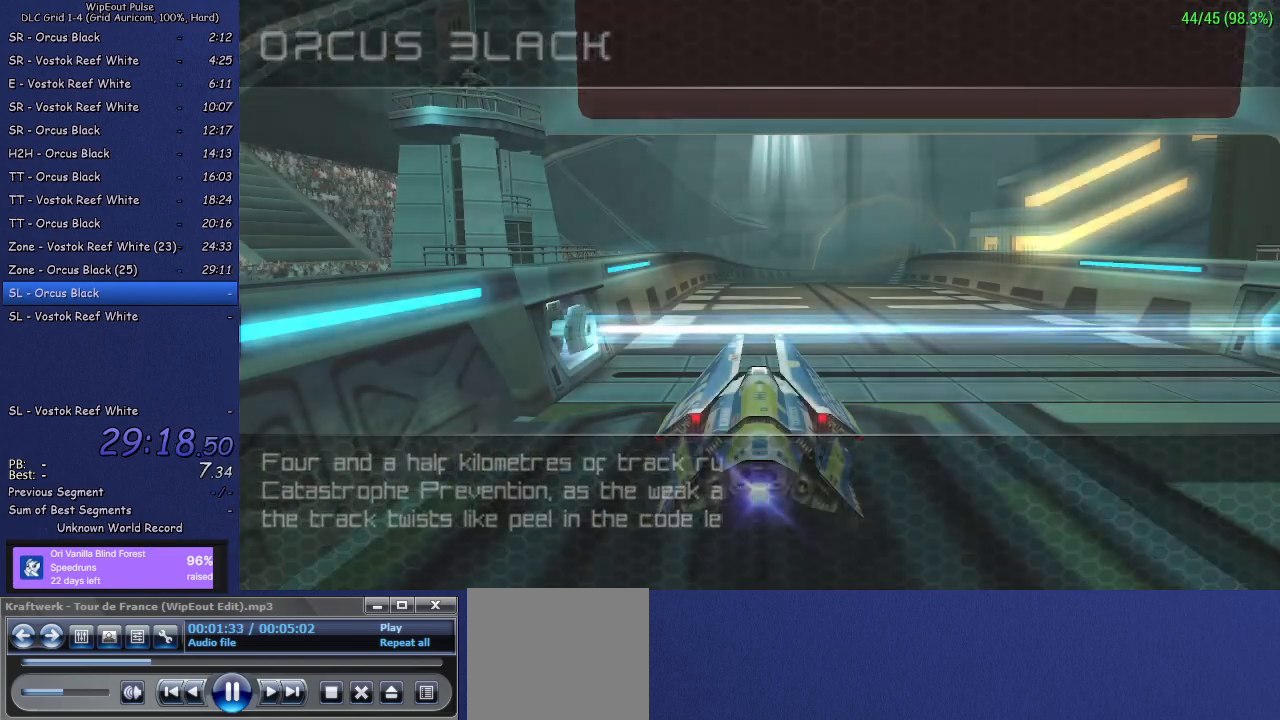
{"buttons": [], "left_stick": "center", "right_stick": "center", "events": []}
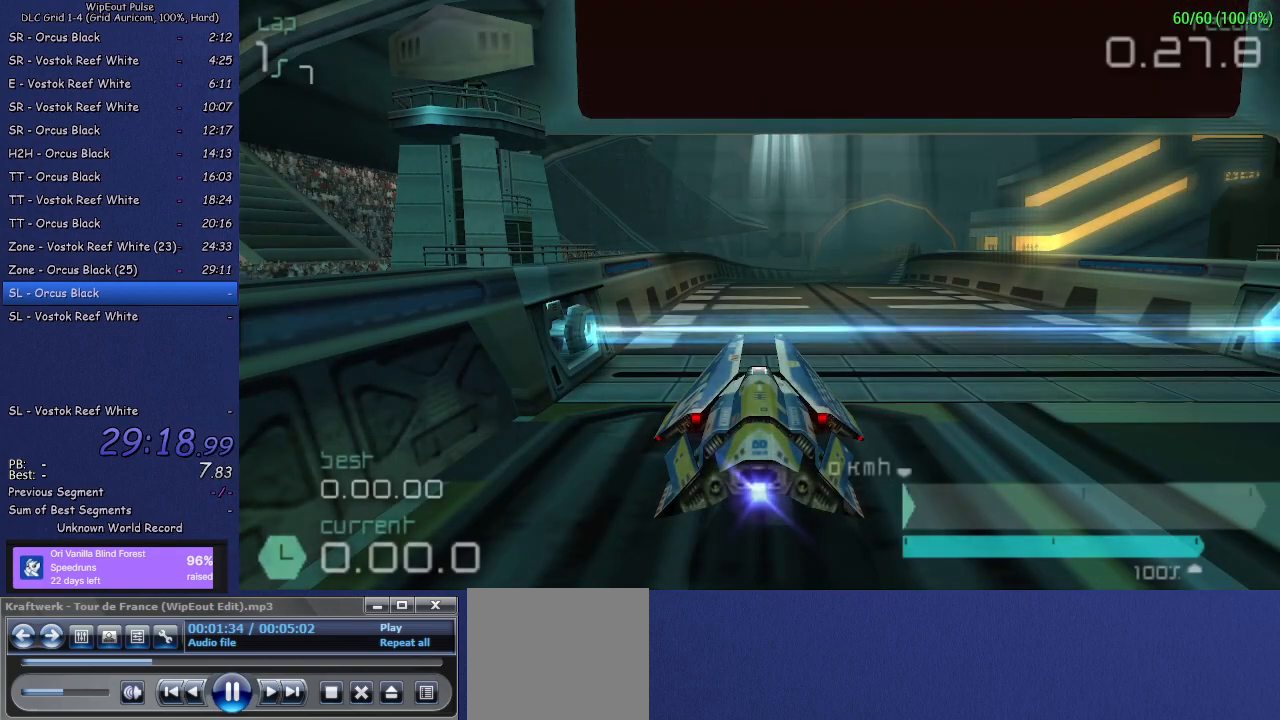
{"buttons": [], "left_stick": "center", "right_stick": "center", "events": []}
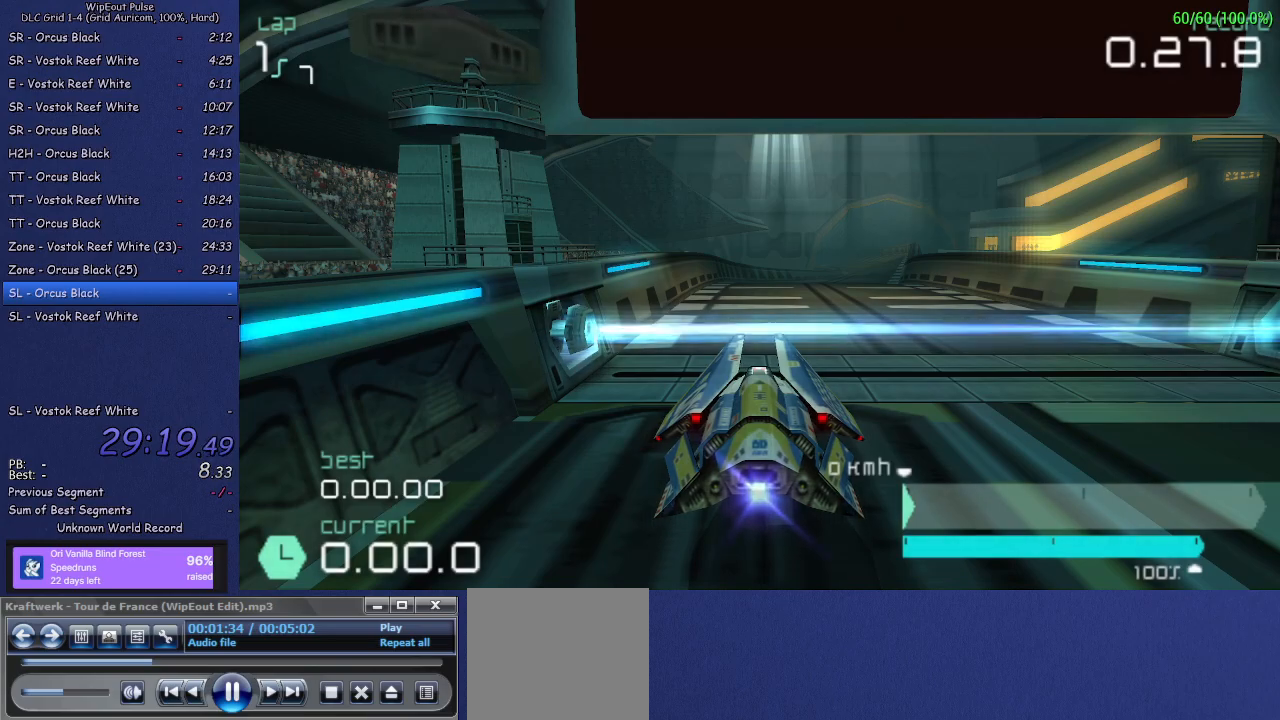
{"buttons": [], "left_stick": "center", "right_stick": "center", "events": []}
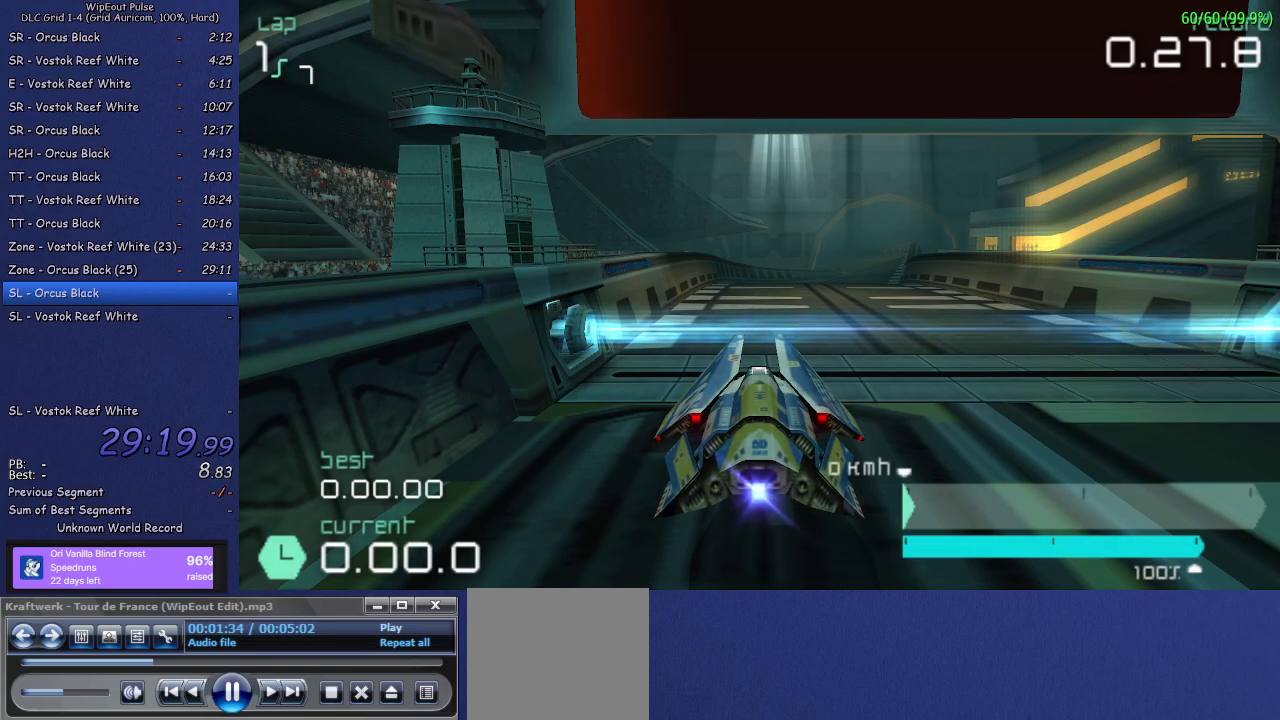
{"buttons": [], "left_stick": "center", "right_stick": "center", "events": []}
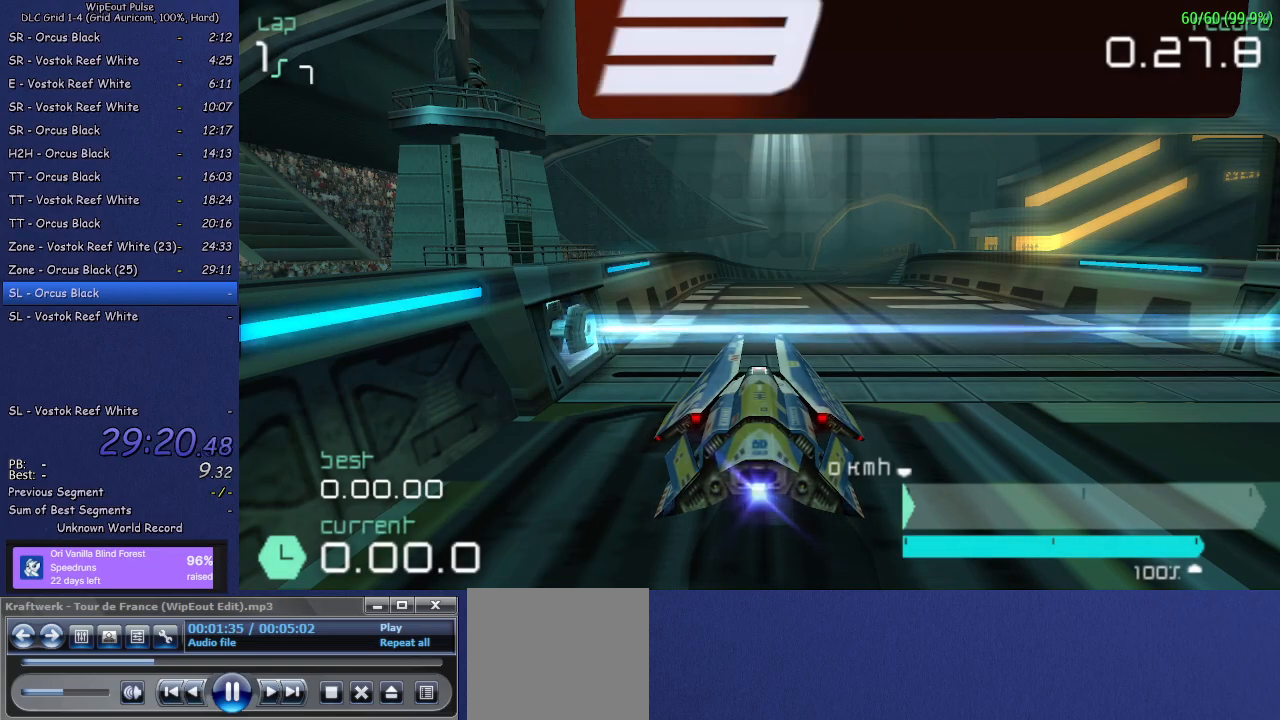
{"buttons": [], "left_stick": "center", "right_stick": "center", "events": []}
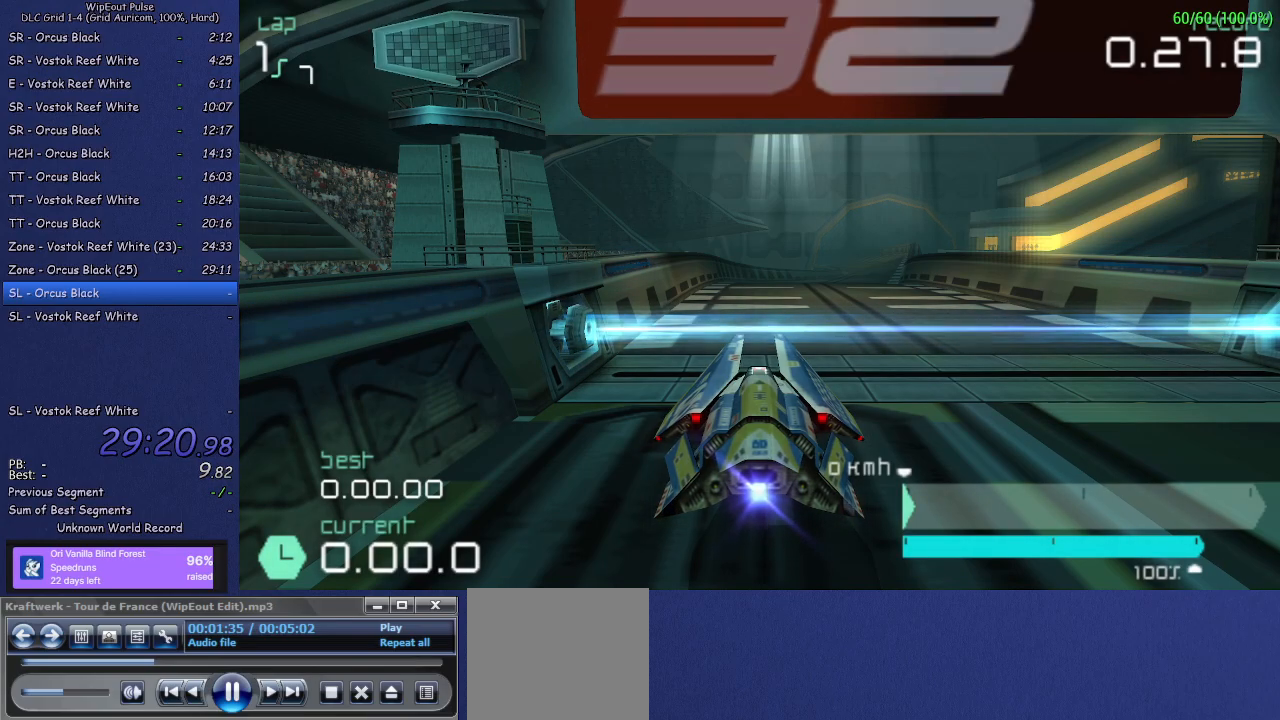
{"buttons": [], "left_stick": "center", "right_stick": "center", "events": []}
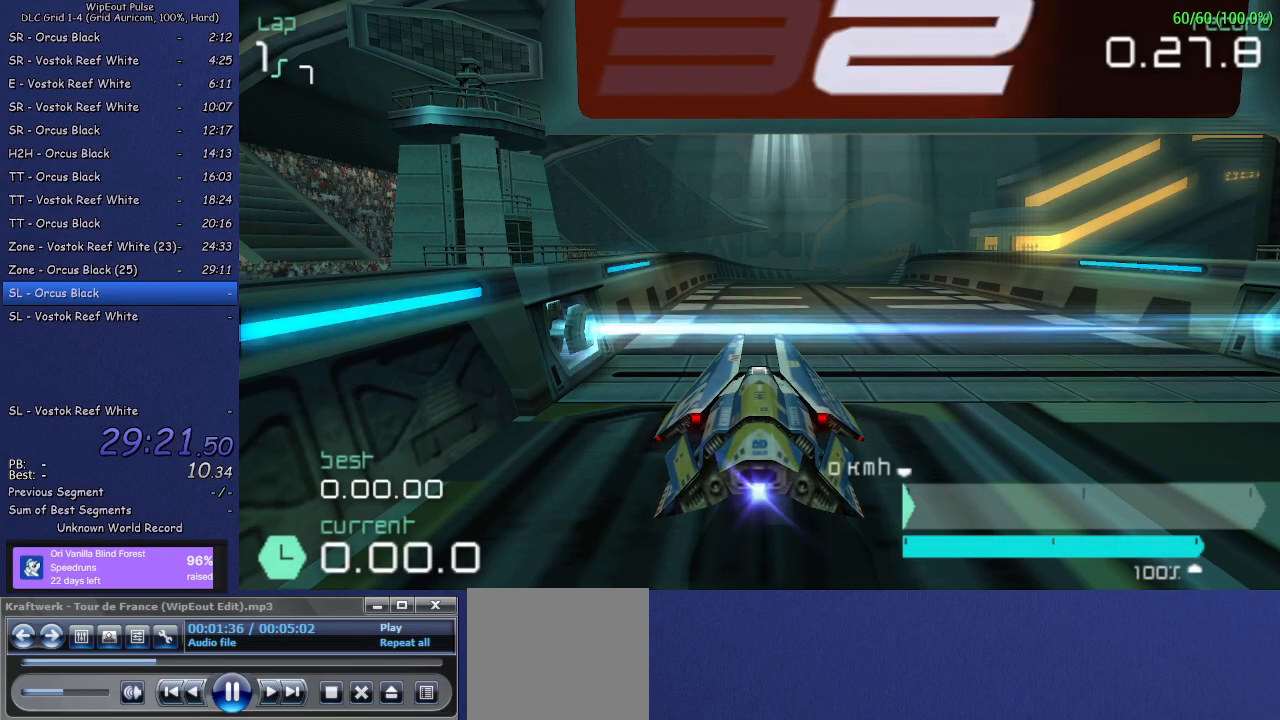
{"buttons": [], "left_stick": "center", "right_stick": "center", "events": []}
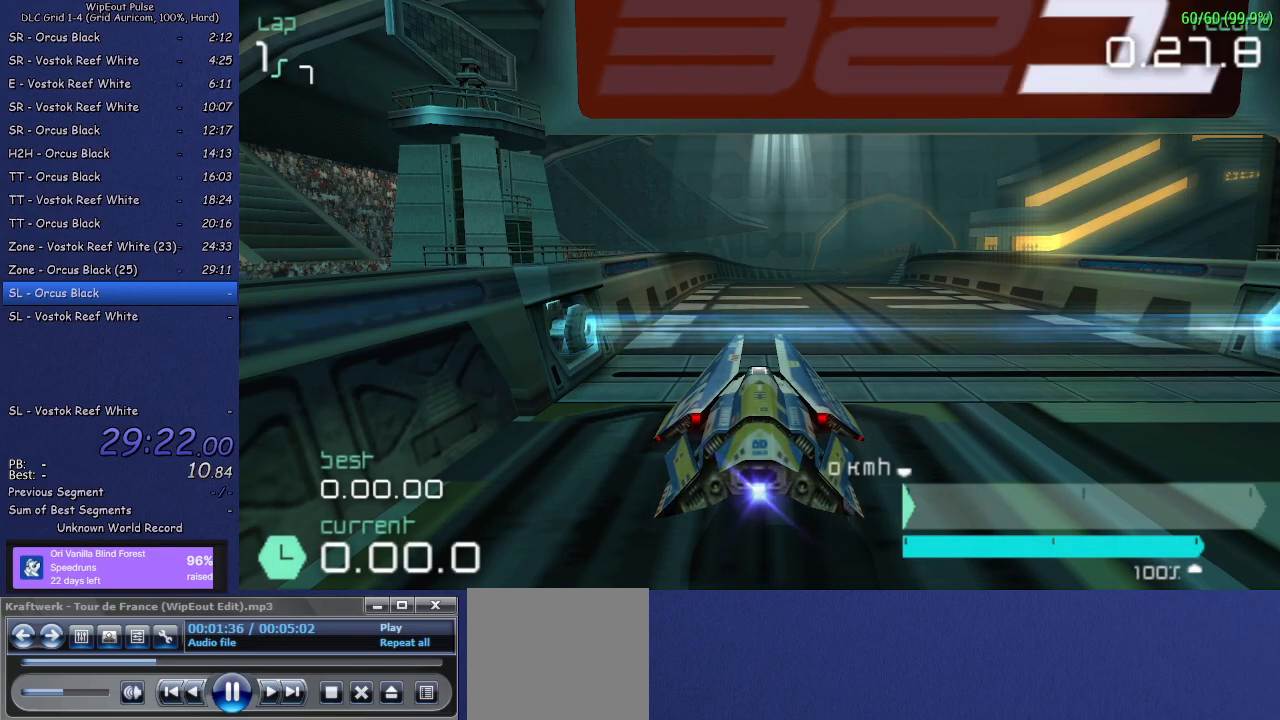
{"buttons": [], "left_stick": "center", "right_stick": "center", "events": []}
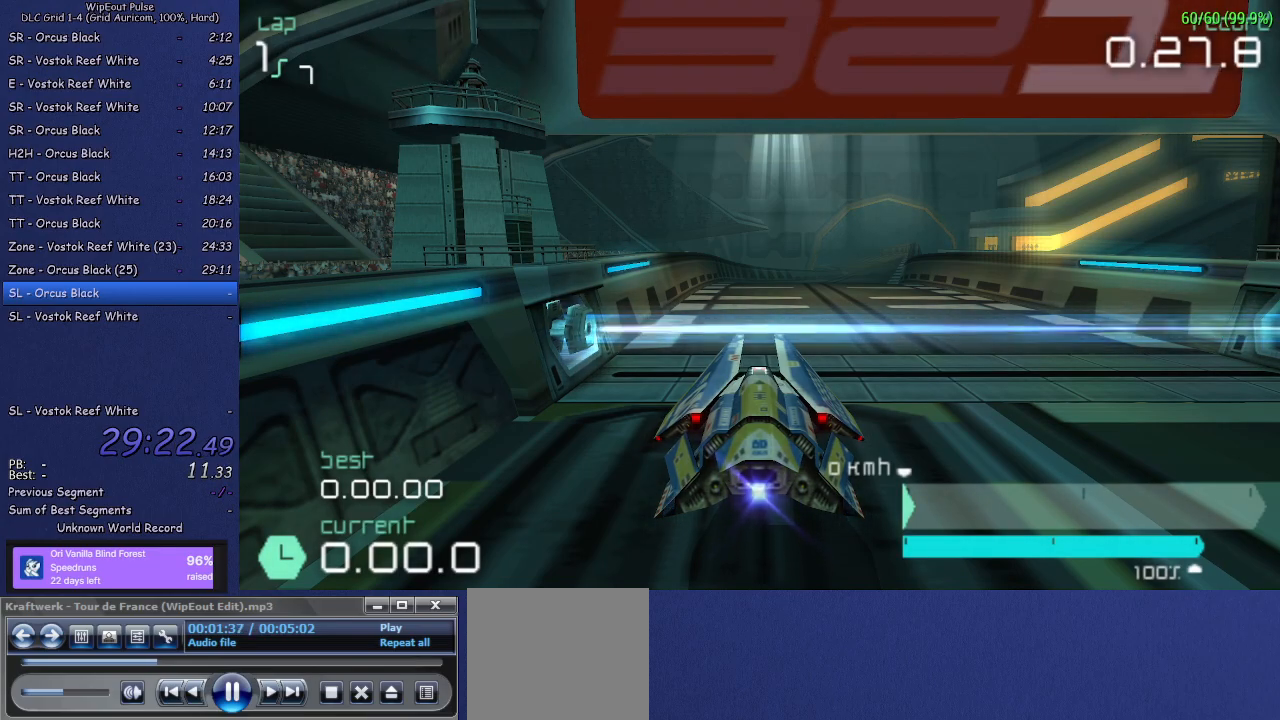
{"buttons": ["R2"], "left_stick": "up-right", "right_stick": "center", "events": [[250, "R2", "down"], [400, "left_stick", "up-right"]]}
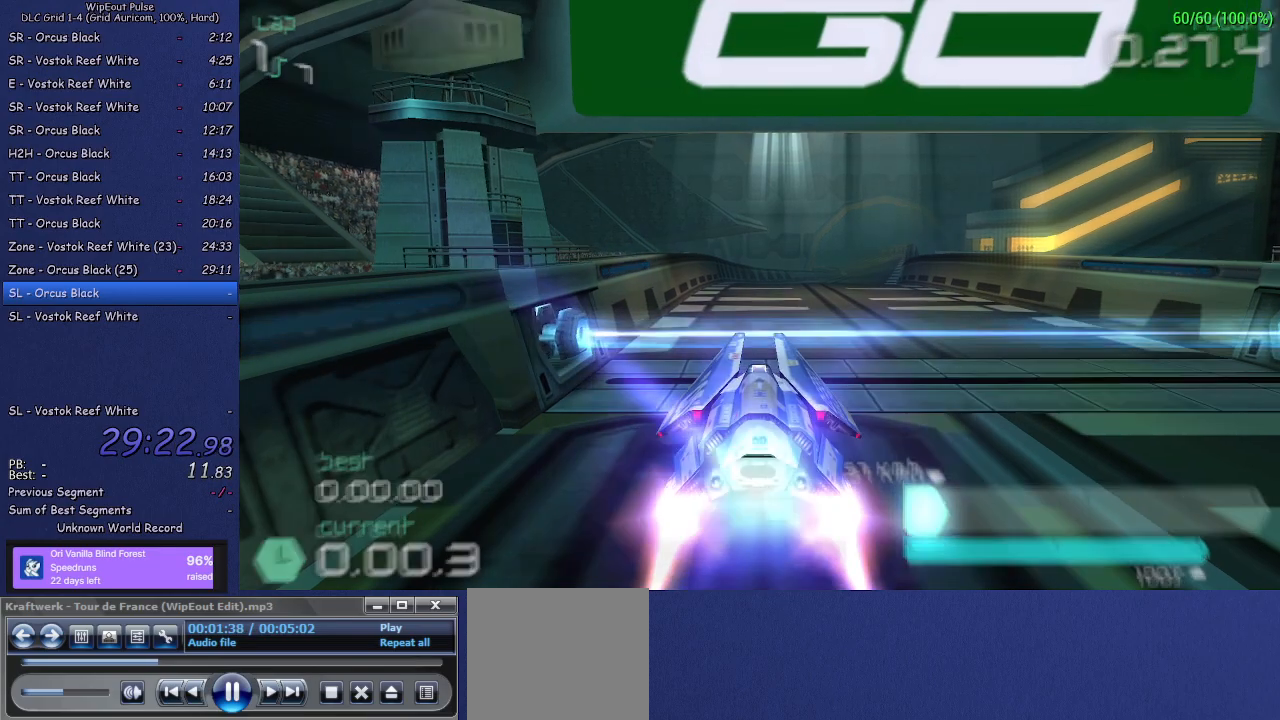
{"buttons": ["R2"], "left_stick": "up-right", "right_stick": "center", "events": [[83, "left_stick", "center"], [417, "left_stick", "up-right"]]}
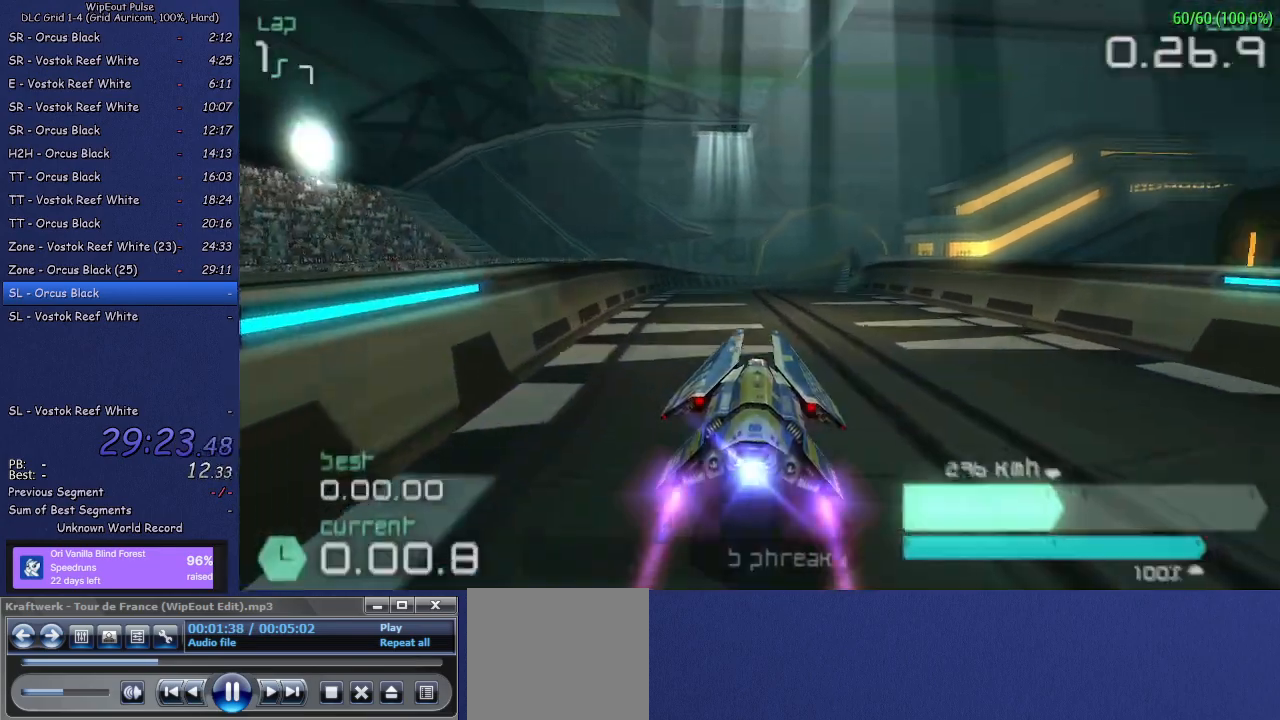
{"buttons": ["R2"], "left_stick": "center", "right_stick": "center", "events": [[33, "left_stick", "center"], [300, "left_stick", "right"], [433, "left_stick", "center"]]}
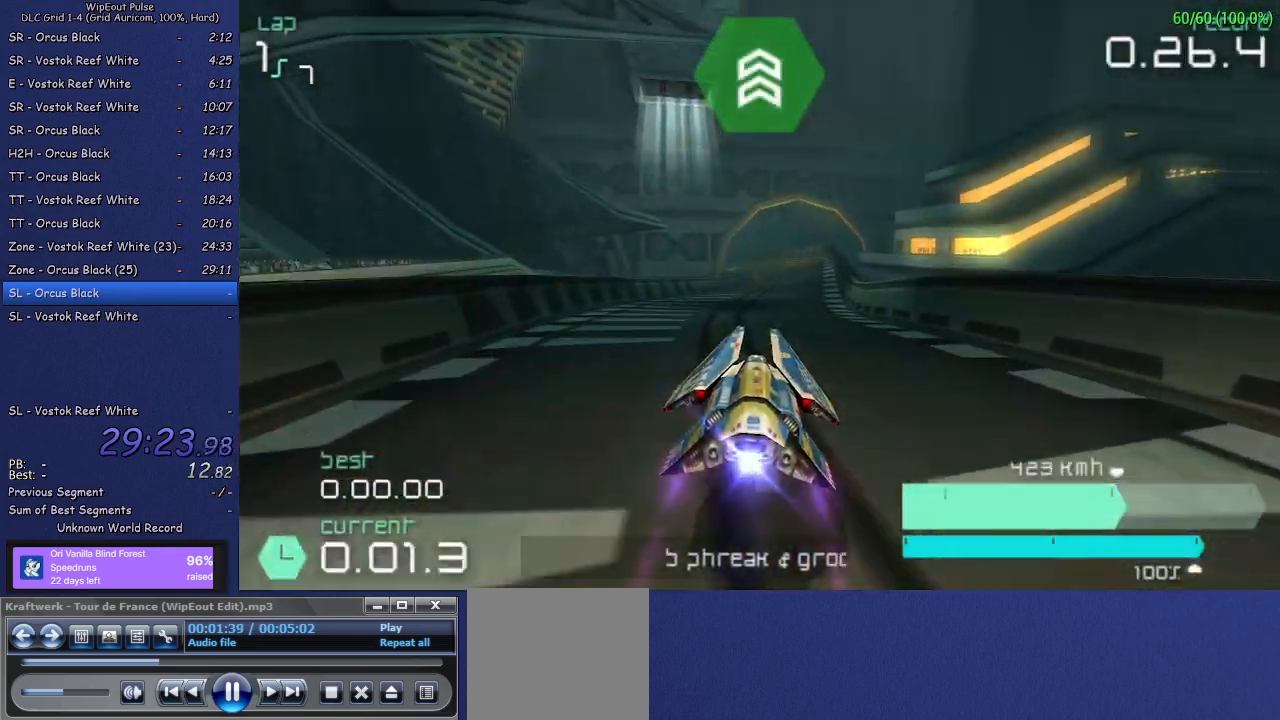
{"buttons": ["R2"], "left_stick": "center", "right_stick": "center", "events": [[100, "left_stick", "up-right"], [250, "left_stick", "center"]]}
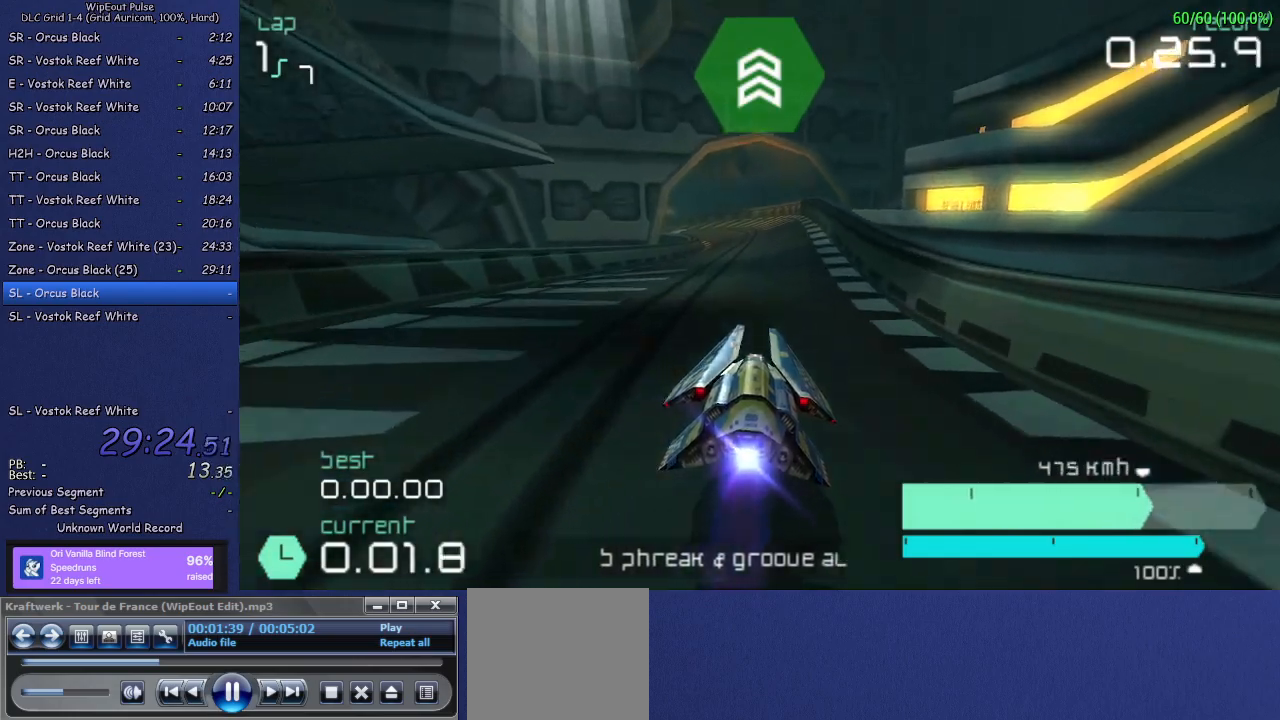
{"buttons": ["R2"], "left_stick": "up-left", "right_stick": "center", "events": [[217, "left_stick", "left"], [383, "left_stick", "center"], [500, "left_stick", "up-left"]]}
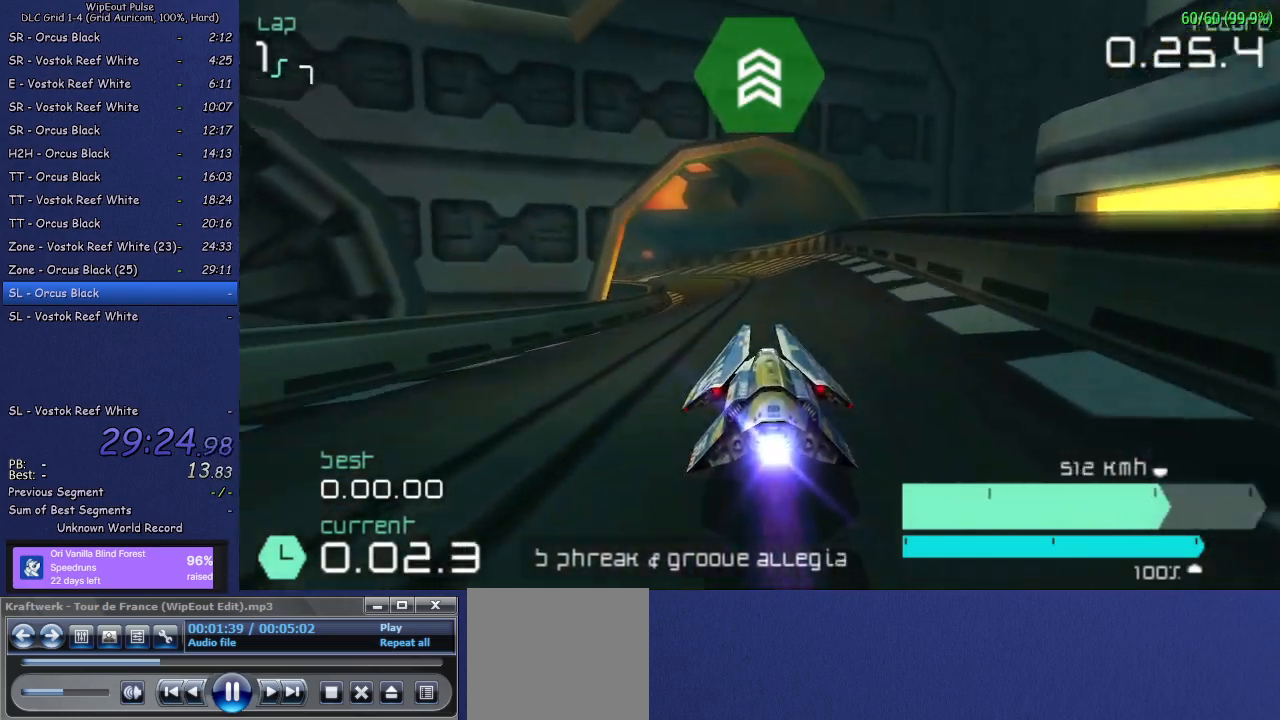
{"buttons": ["R2"], "left_stick": "left", "right_stick": "center", "events": [[17, "left_stick", "left"], [183, "left_stick", "center"], [300, "left_stick", "left"]]}
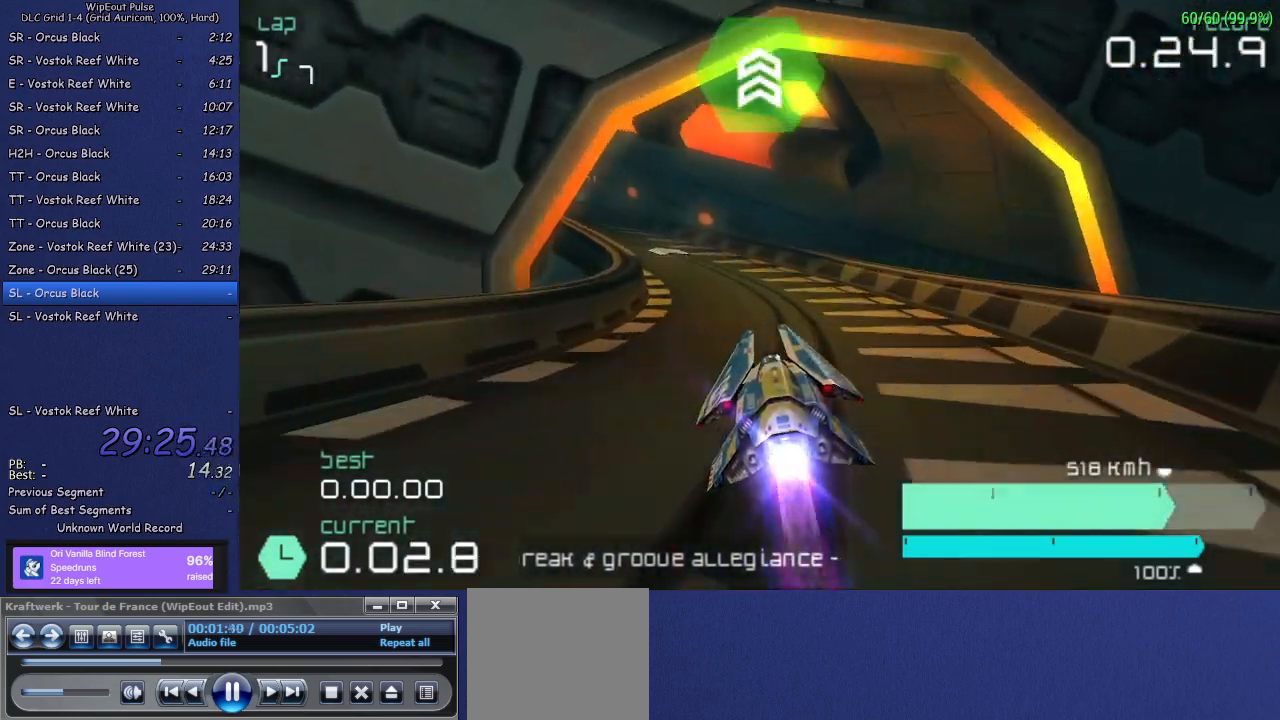
{"buttons": ["L1", "R2"], "left_stick": "left", "right_stick": "center", "events": [[33, "left_stick", "center"], [167, "left_stick", "left"], [400, "L1", "down"]]}
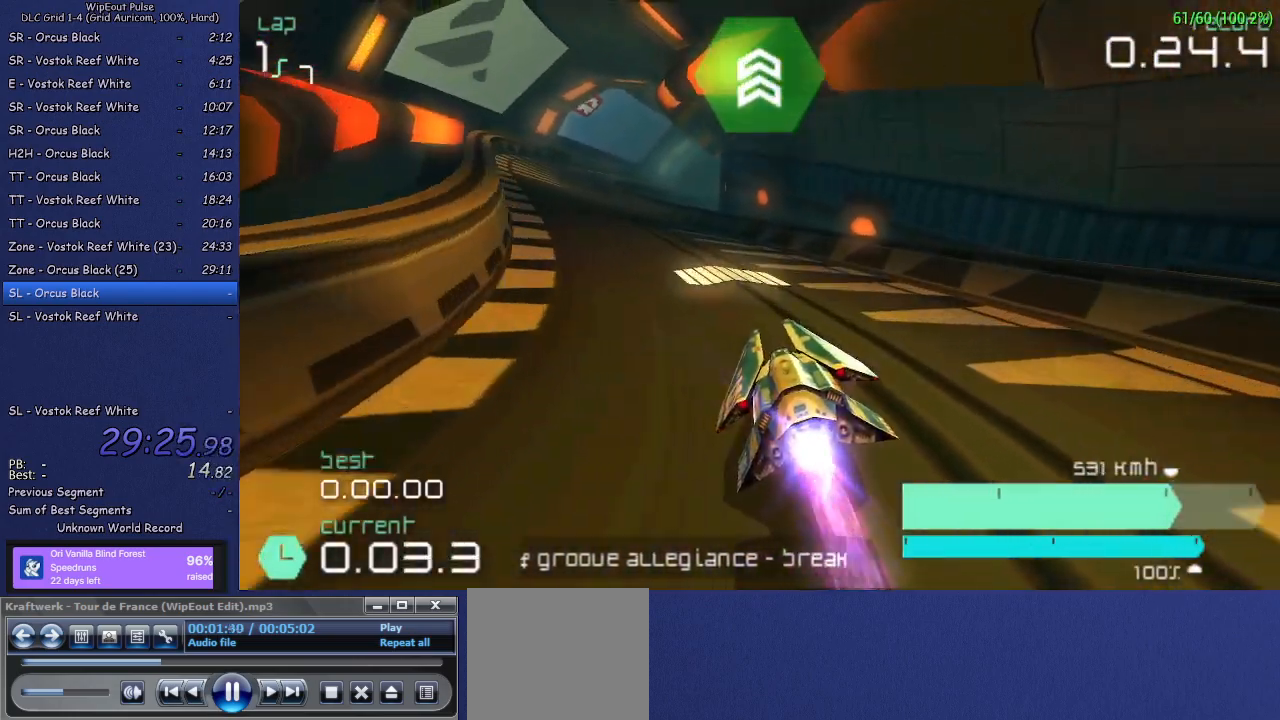
{"buttons": ["R2"], "left_stick": "right", "right_stick": "center", "events": [[33, "L1", "up"], [83, "left_stick", "center"], [433, "left_stick", "right"]]}
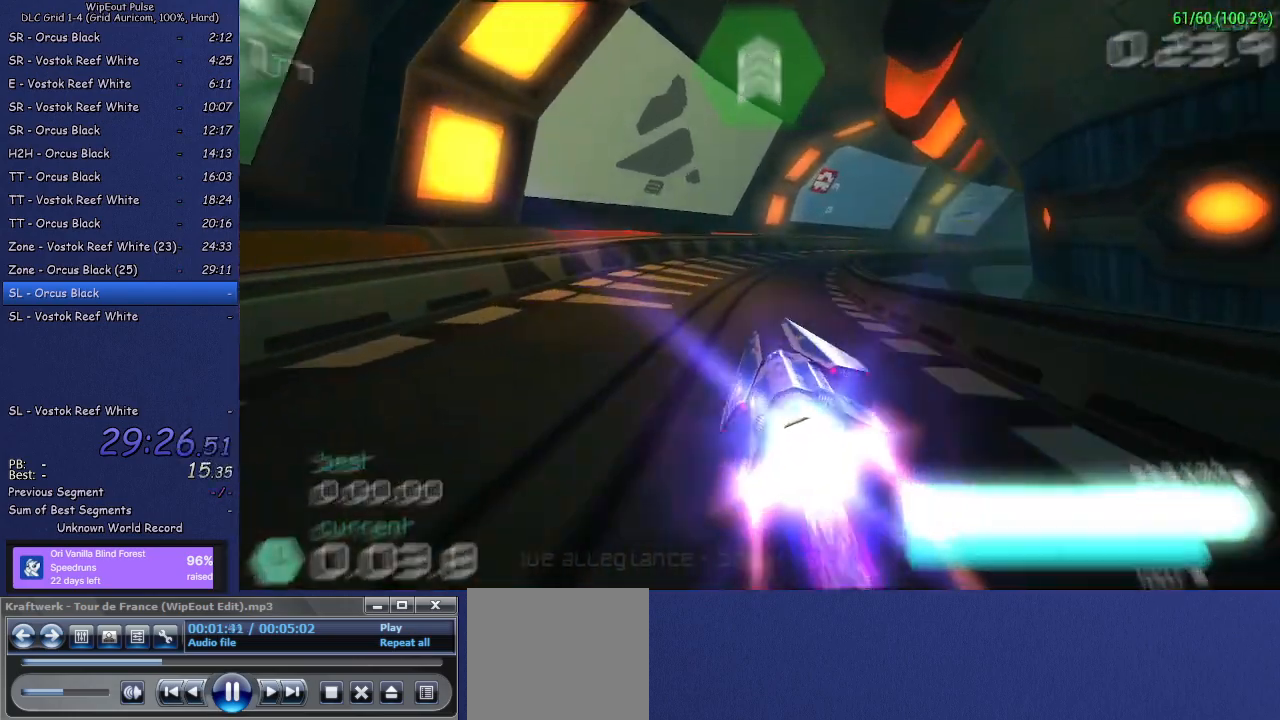
{"buttons": ["R2"], "left_stick": "center", "right_stick": "center", "events": [[167, "R1", "down"], [283, "R1", "up"], [450, "left_stick", "center"]]}
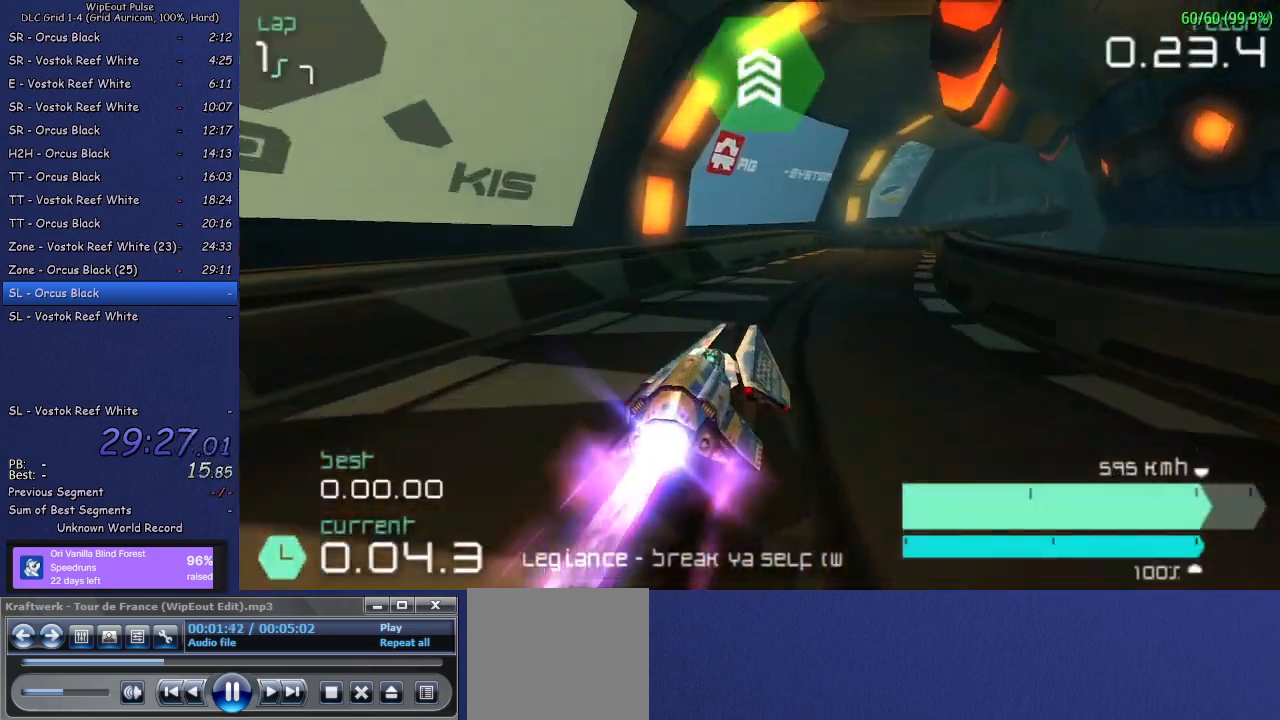
{"buttons": ["R2"], "left_stick": "right", "right_stick": "center", "events": [[100, "left_stick", "up-right"], [250, "left_stick", "center"], [467, "left_stick", "right"]]}
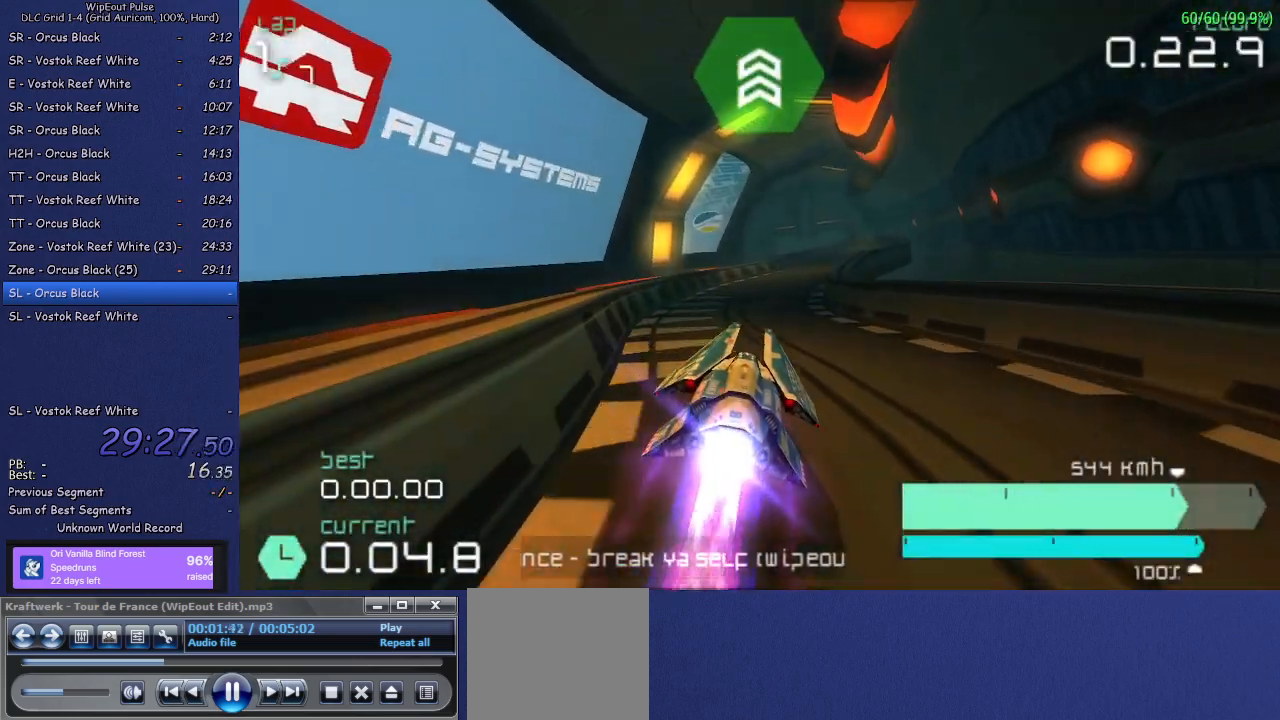
{"buttons": ["R2"], "left_stick": "center", "right_stick": "center", "events": [[217, "left_stick", "center"], [350, "left_stick", "right"], [483, "left_stick", "center"]]}
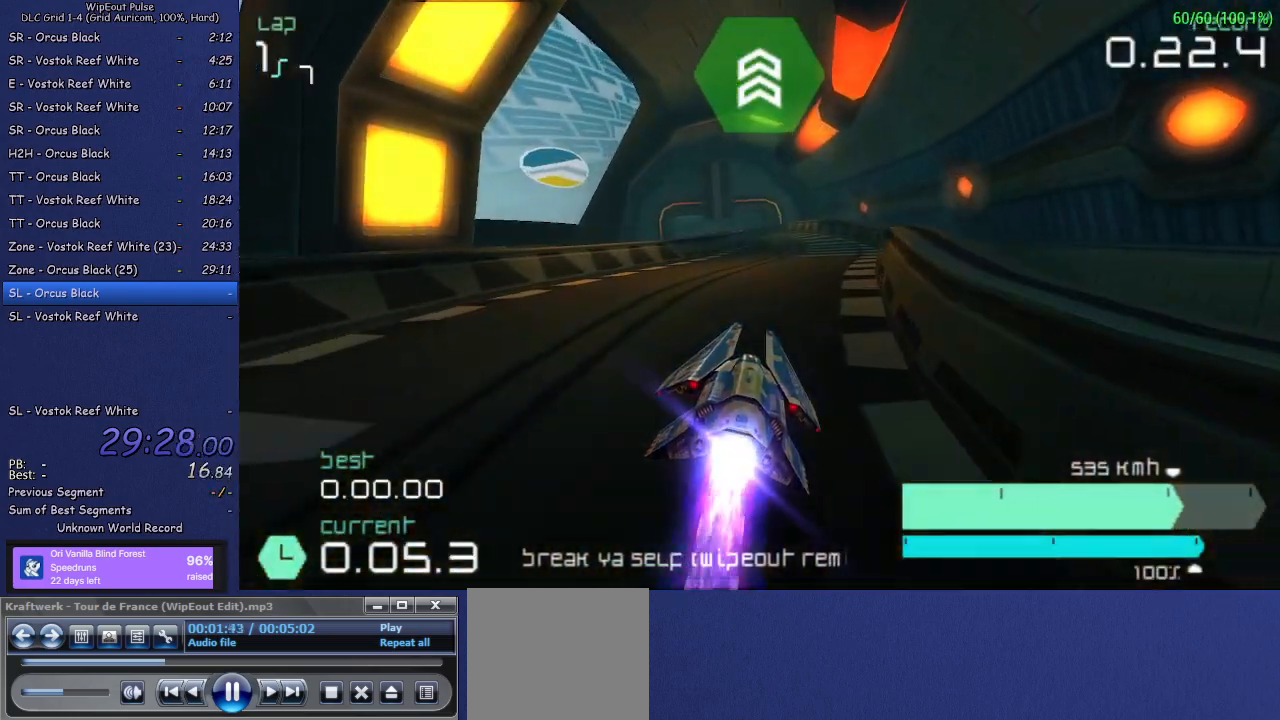
{"buttons": ["R2"], "left_stick": "center", "right_stick": "center", "events": [[217, "left_stick", "left"], [417, "left_stick", "center"]]}
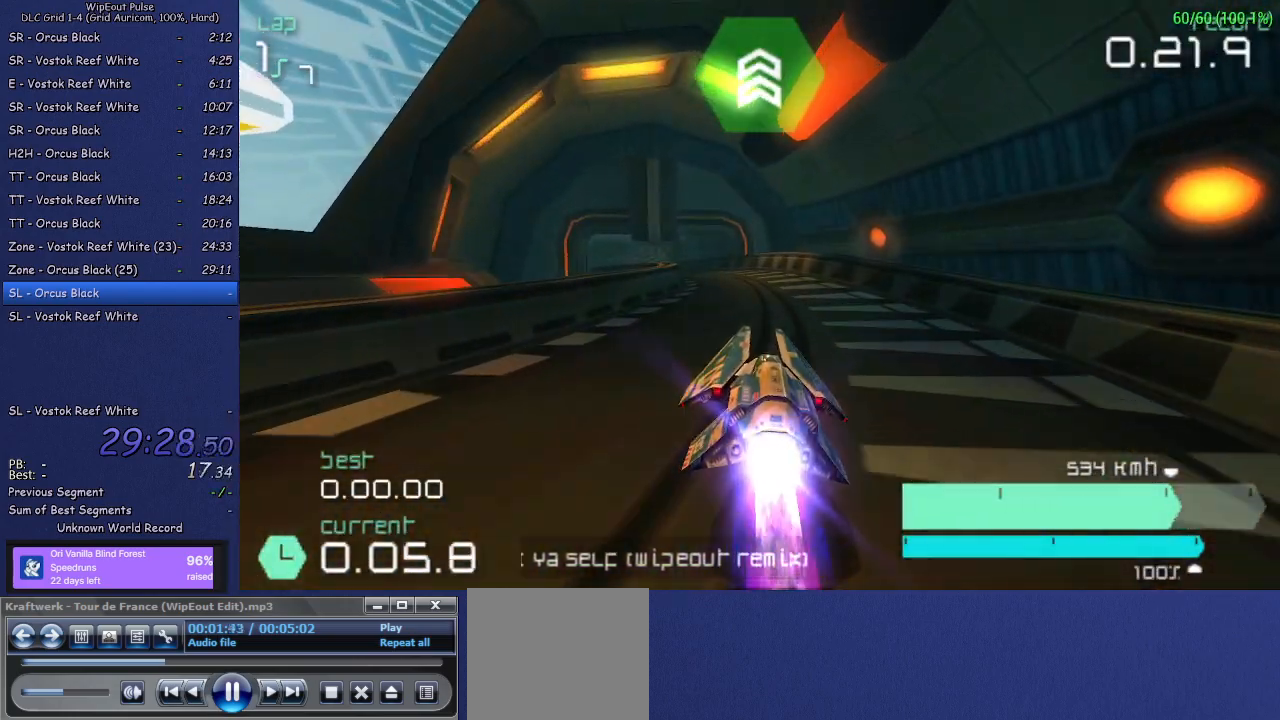
{"buttons": ["R2"], "left_stick": "center", "right_stick": "center", "events": [[133, "left_stick", "left"], [467, "left_stick", "center"]]}
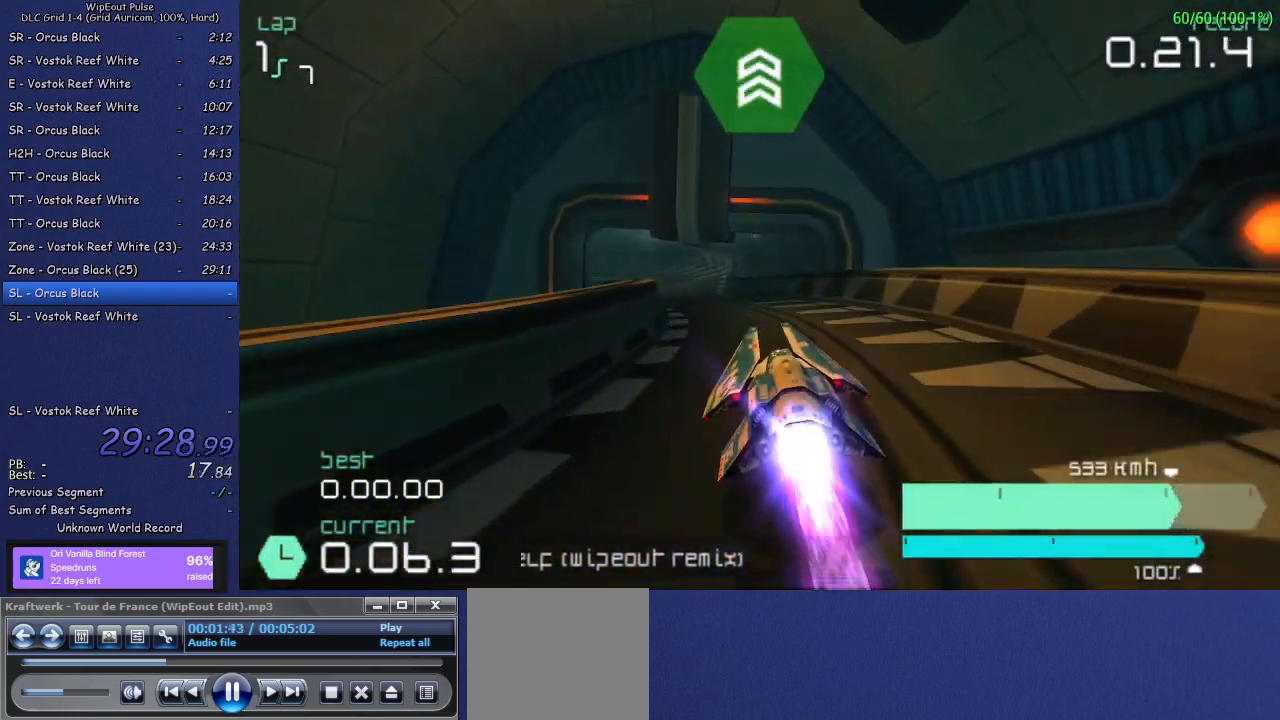
{"buttons": ["R2"], "left_stick": "center", "right_stick": "center", "events": [[233, "left_stick", "up-right"], [333, "left_stick", "center"]]}
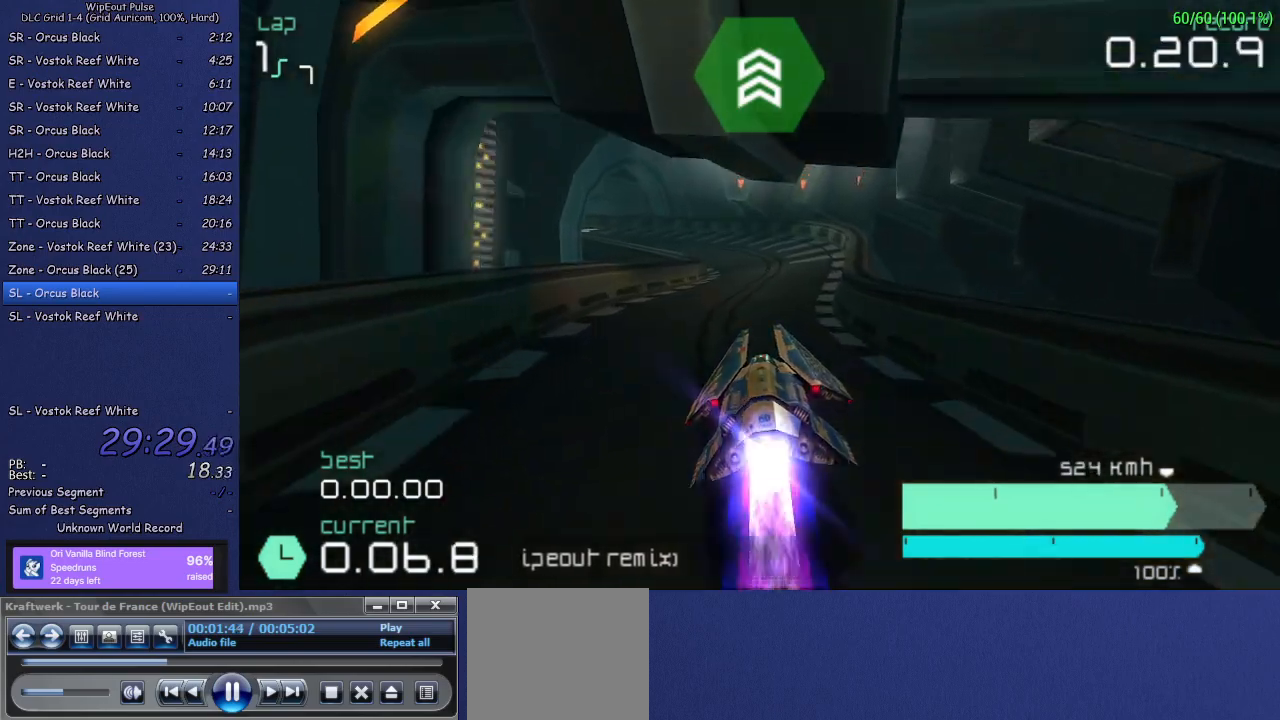
{"buttons": ["L1", "R2"], "left_stick": "left", "right_stick": "center", "events": [[300, "left_stick", "left"], [367, "L1", "down"]]}
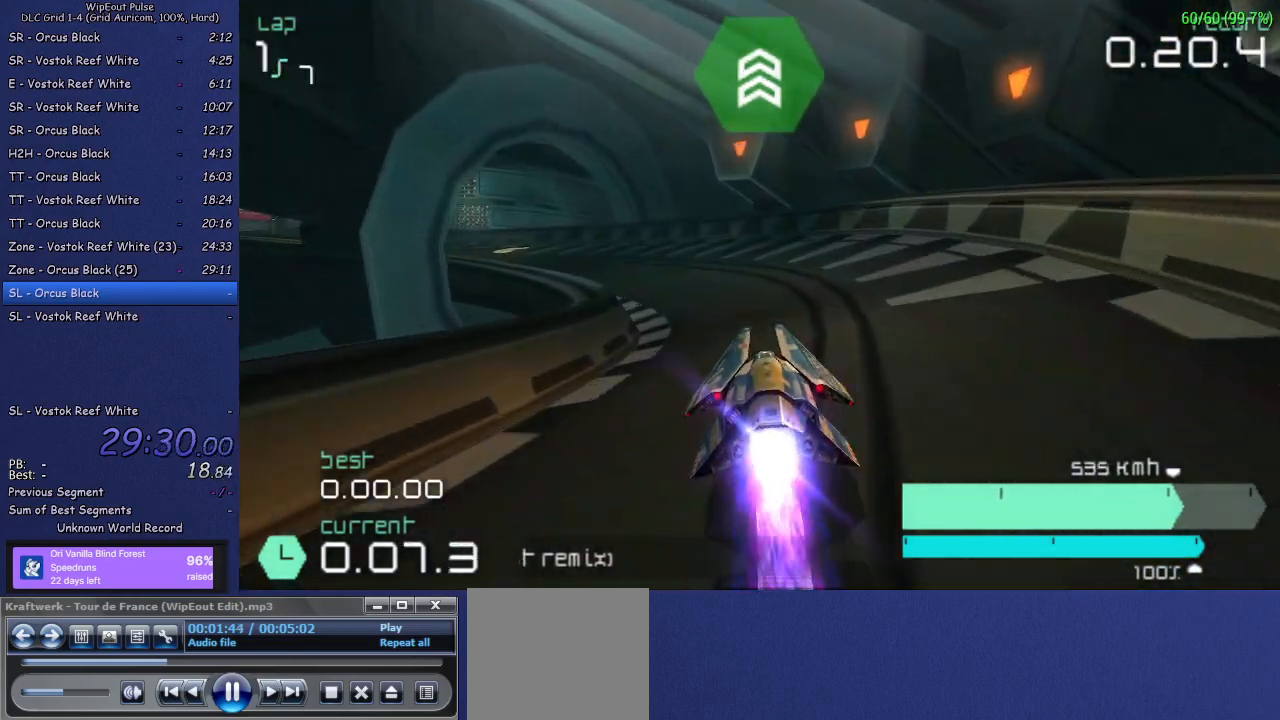
{"buttons": ["R2"], "left_stick": "center", "right_stick": "center", "events": [[17, "L1", "up"], [283, "left_stick", "center"]]}
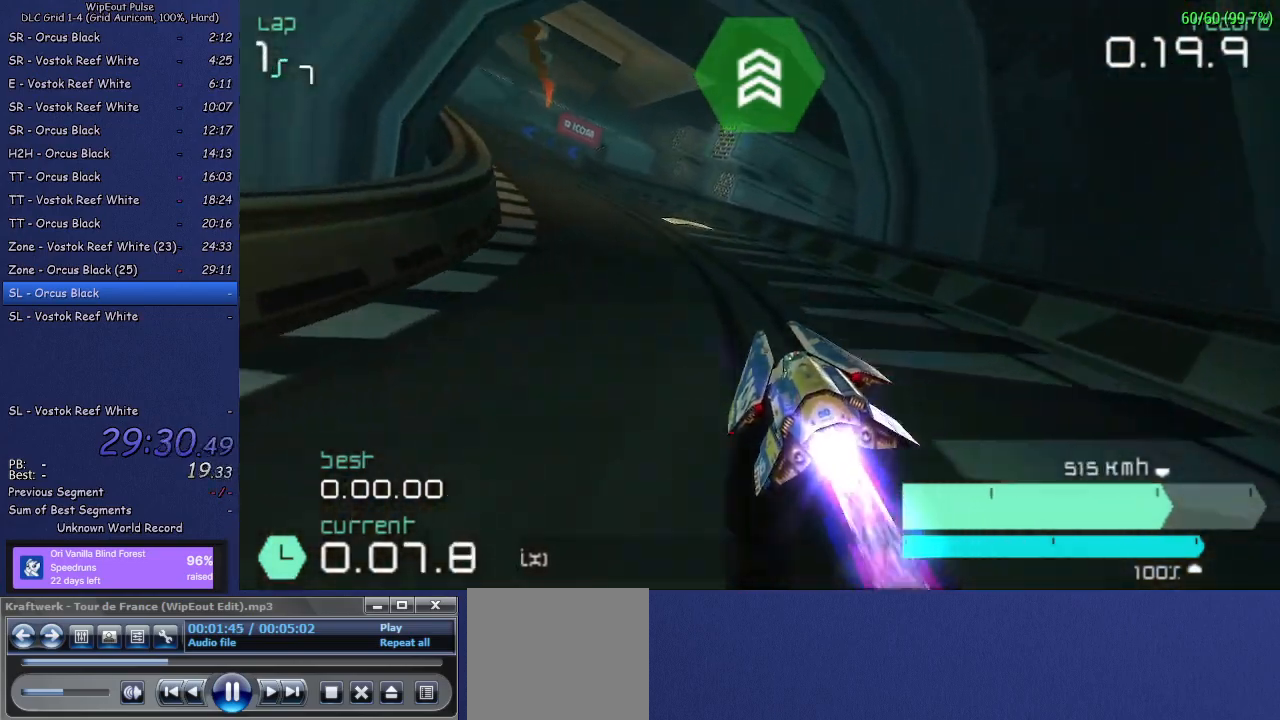
{"buttons": ["R2"], "left_stick": "center", "right_stick": "center", "events": [[33, "left_stick", "left"], [100, "L1", "down"], [267, "L1", "up"], [450, "left_stick", "center"]]}